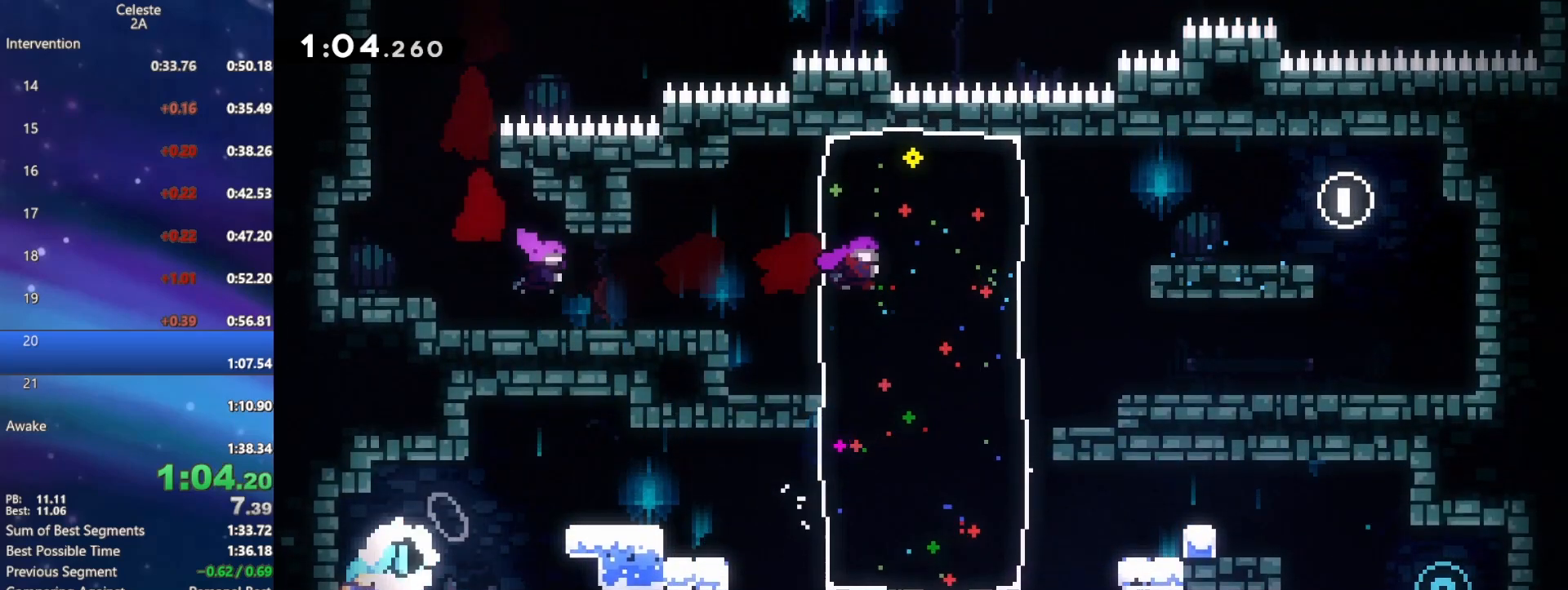
Gameplay with a controller (Xbox layout); each line is a JSON object with the inputs held at the frame after it. "events" lists button and stick changes between this image and that frame as [ms after this image, input, new state], when the widget could be followed in between. Not read: L3 R3 left_stick right_stick.
{"buttons": ["DPAD_RIGHT"], "events": [[67, "R2", "down"], [217, "R2", "up"], [283, "A", "down"], [317, "R2", "down"], [450, "A", "up"], [483, "R2", "up"]]}
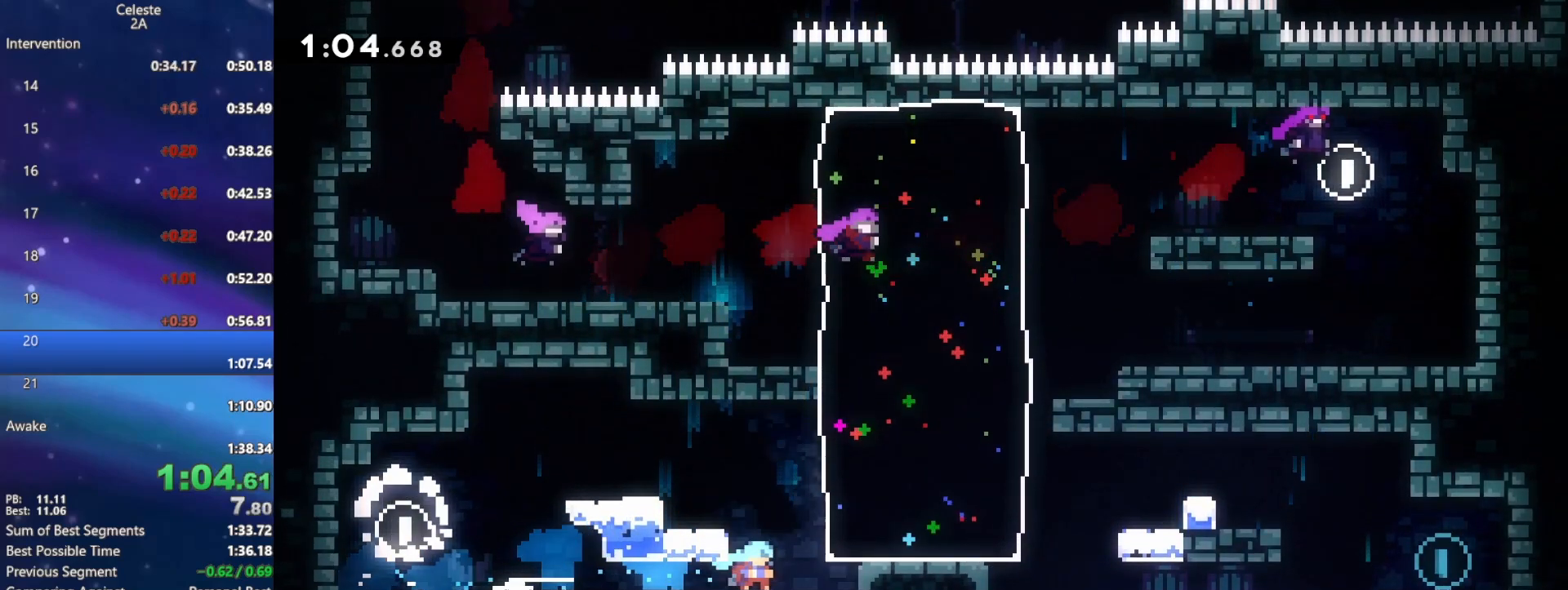
{"buttons": ["B", "DPAD_DOWN", "DPAD_RIGHT"], "events": [[367, "B", "down"], [367, "DPAD_DOWN", "down"]]}
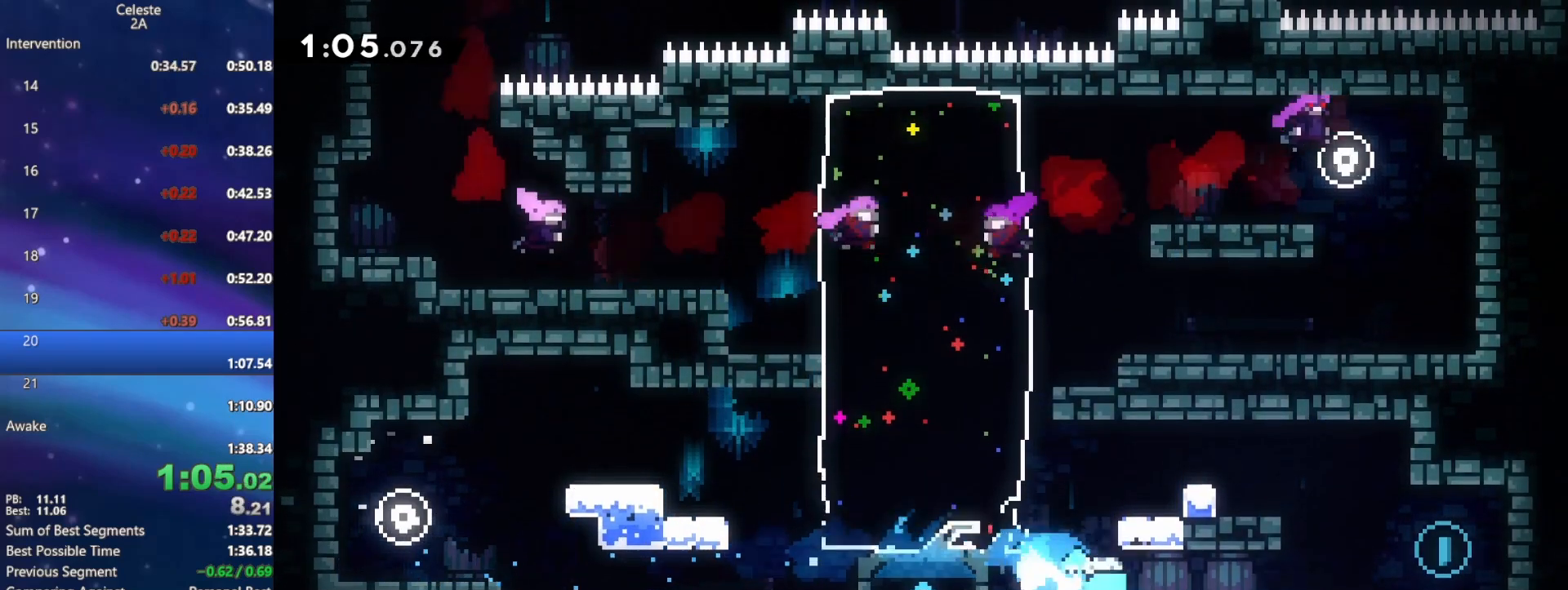
{"buttons": ["A", "DPAD_DOWN", "DPAD_LEFT"], "events": [[17, "B", "up"], [17, "DPAD_DOWN", "up"], [100, "A", "down"], [267, "DPAD_RIGHT", "up"], [283, "B", "down"], [283, "DPAD_DOWN", "down"], [300, "A", "up"], [300, "DPAD_LEFT", "down"], [417, "B", "up"], [467, "A", "down"]]}
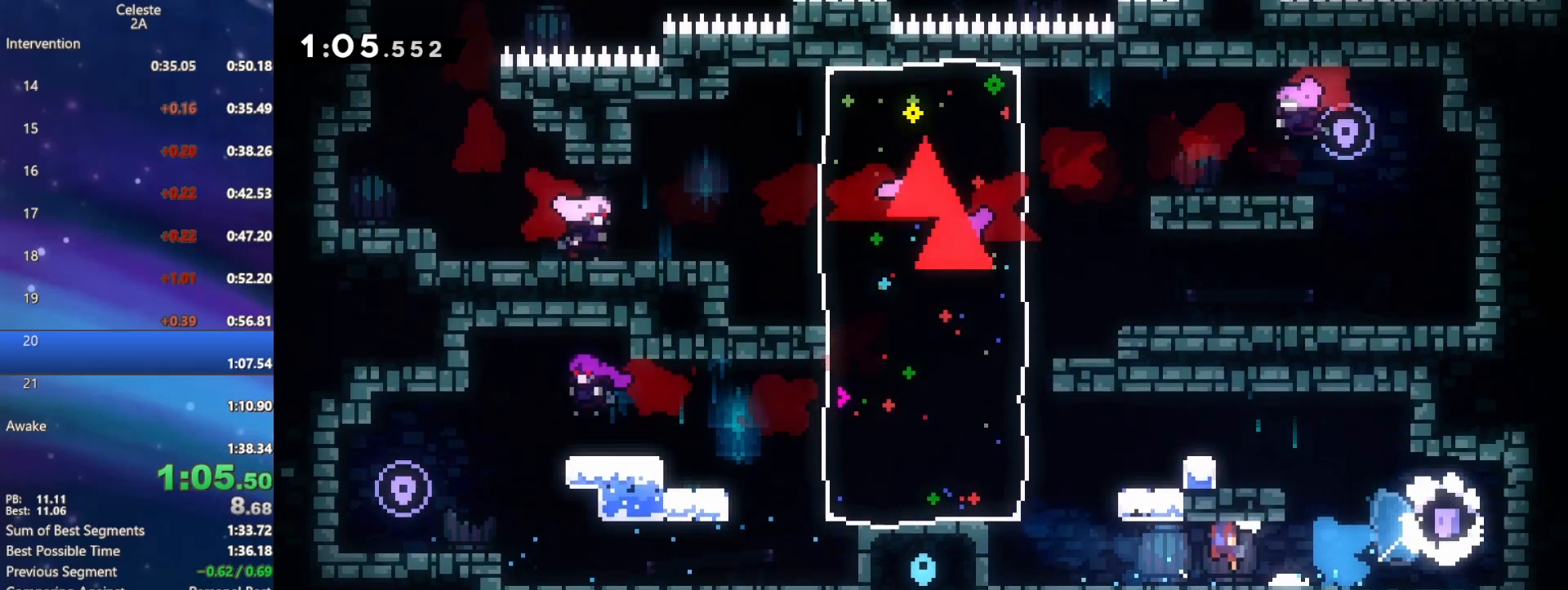
{"buttons": ["DPAD_LEFT"], "events": [[17, "B", "down"], [33, "A", "up"], [183, "B", "up"], [250, "DPAD_DOWN", "up"]]}
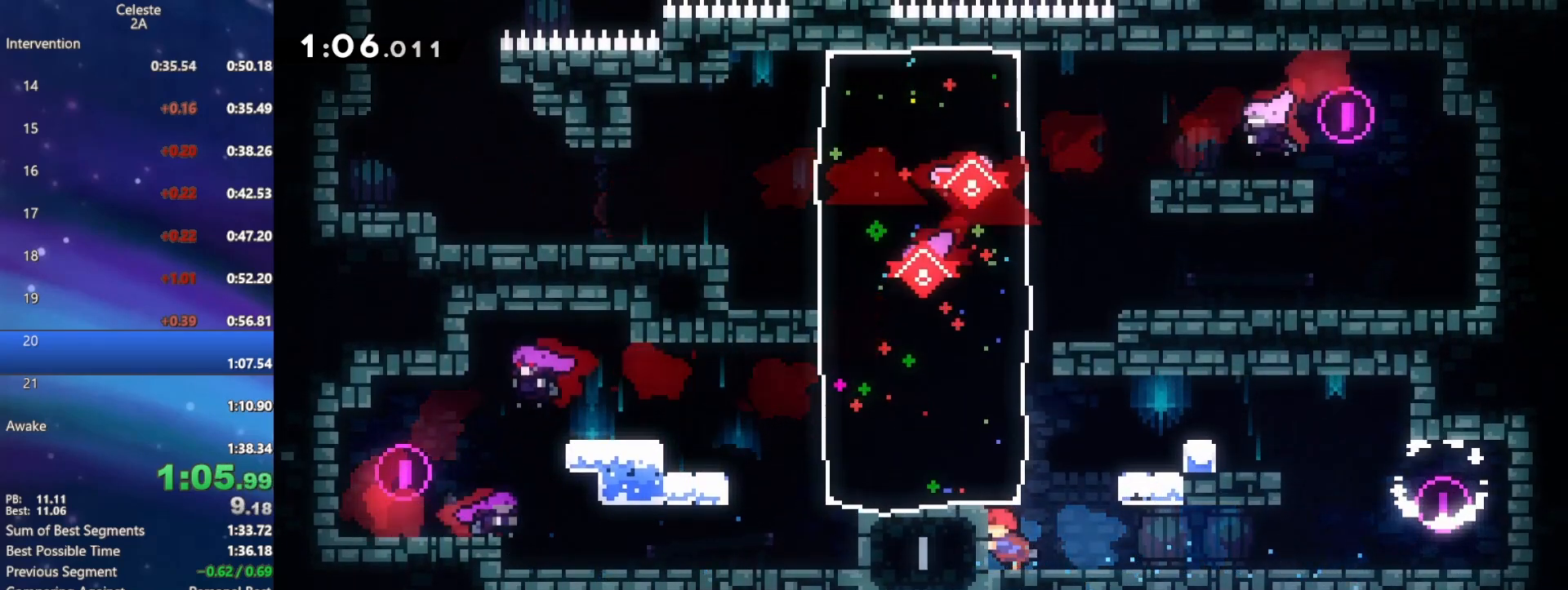
{"buttons": ["B", "DPAD_DOWN", "DPAD_RIGHT"], "events": [[383, "DPAD_DOWN", "down"], [383, "DPAD_LEFT", "up"], [400, "DPAD_RIGHT", "down"], [433, "B", "down"]]}
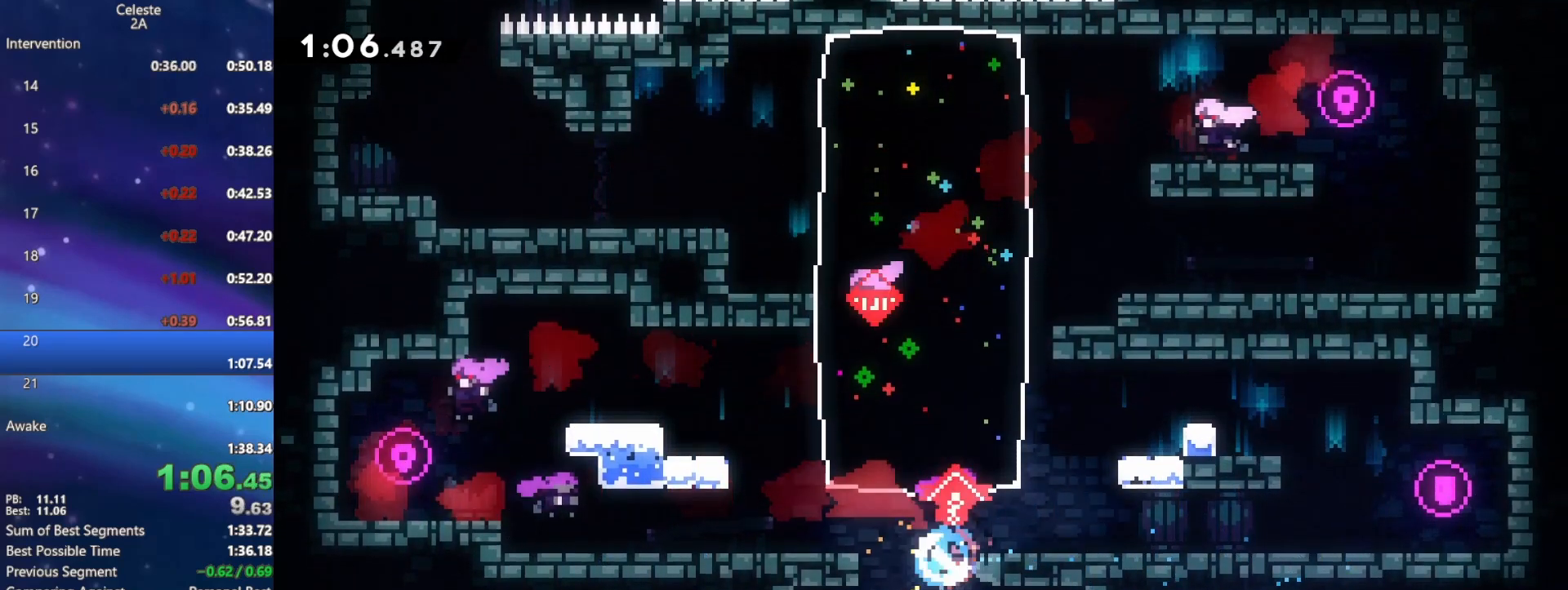
{"buttons": ["DPAD_DOWN", "DPAD_LEFT"], "events": [[83, "B", "up"], [300, "DPAD_RIGHT", "up"], [433, "DPAD_LEFT", "down"]]}
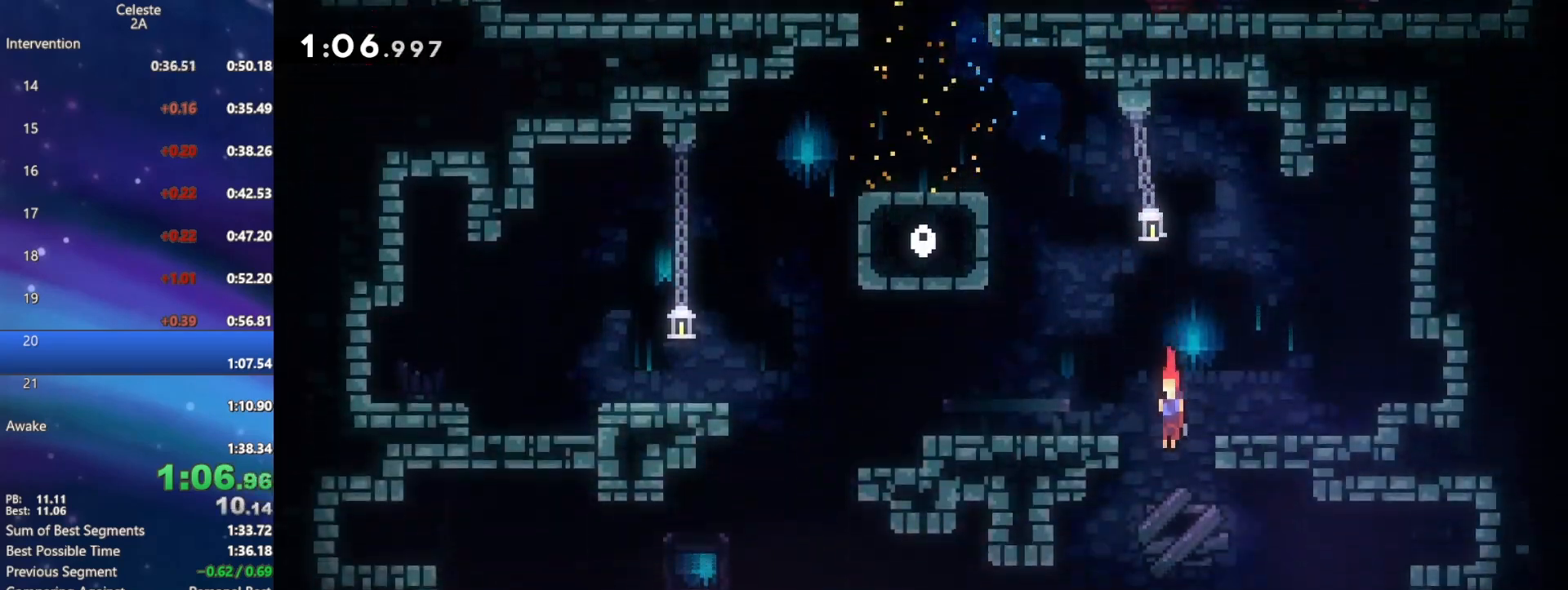
{"buttons": ["DPAD_LEFT"], "events": [[350, "DPAD_DOWN", "up"]]}
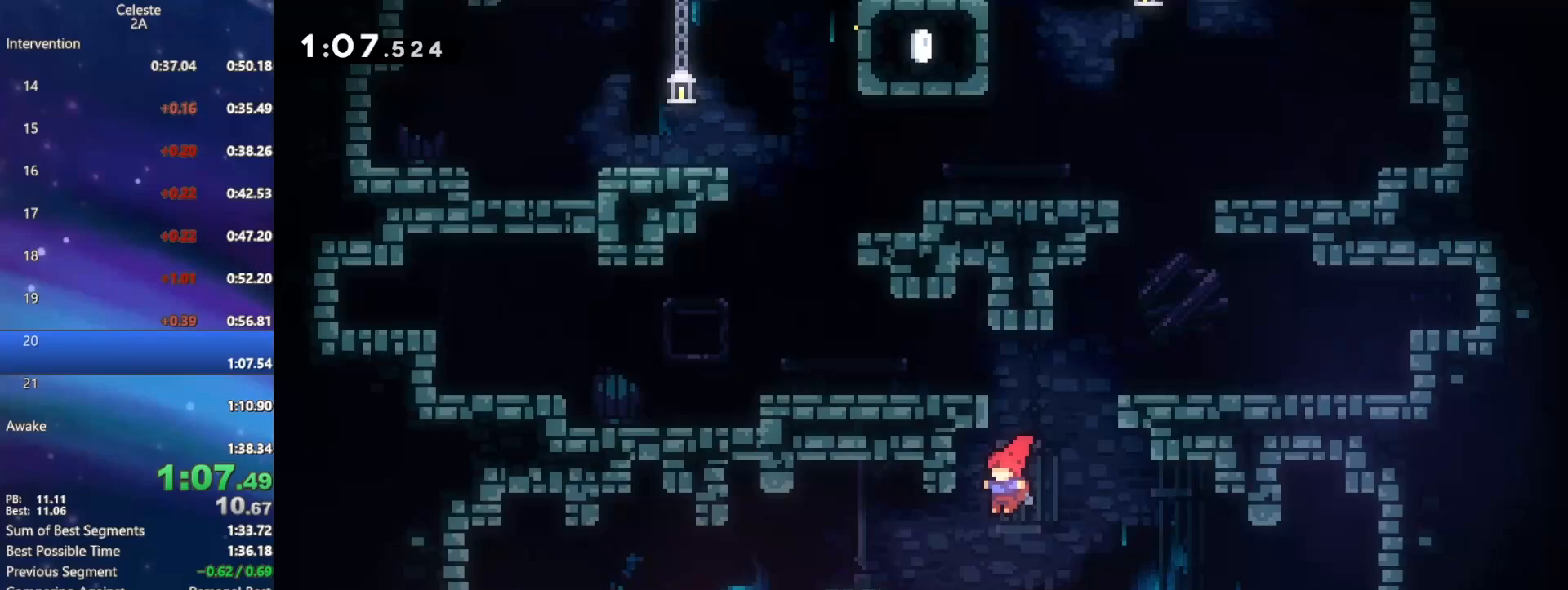
{"buttons": ["DPAD_DOWN"], "events": [[100, "R2", "down"], [267, "R2", "up"], [367, "DPAD_DOWN", "down"], [450, "DPAD_LEFT", "up"]]}
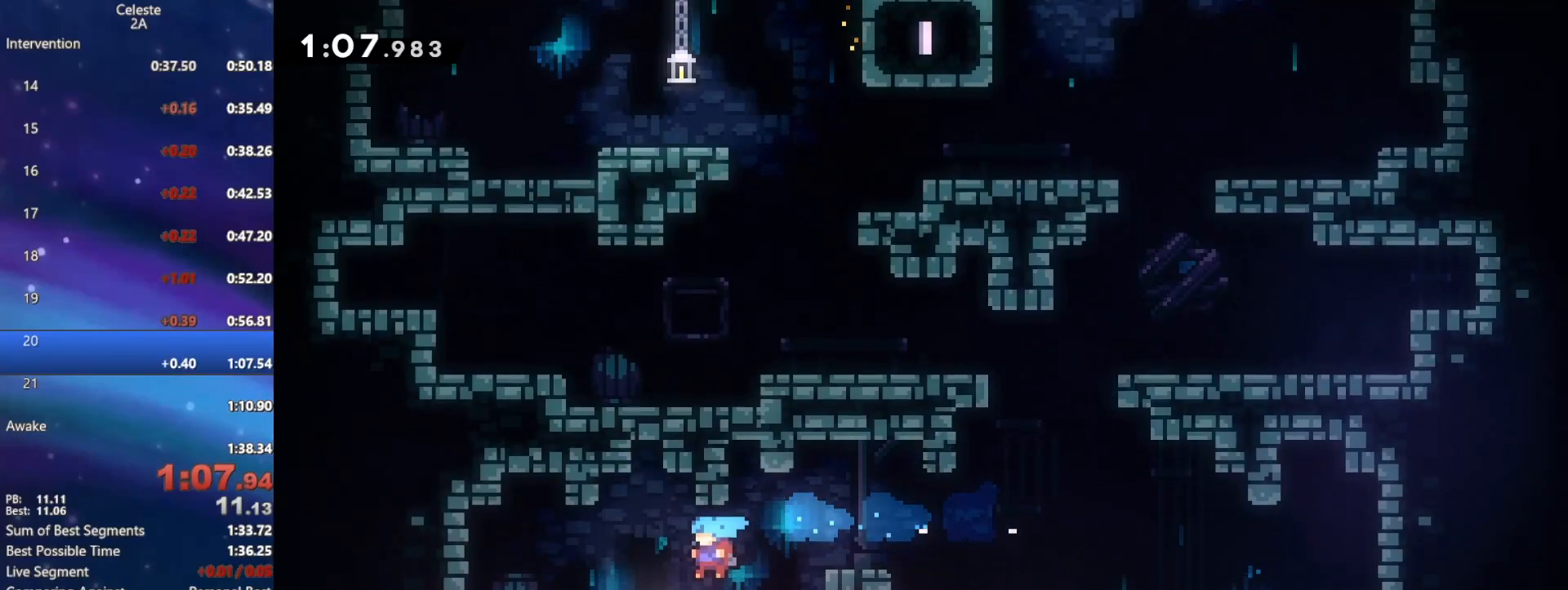
{"buttons": ["DPAD_DOWN", "DPAD_RIGHT"], "events": [[167, "DPAD_RIGHT", "down"]]}
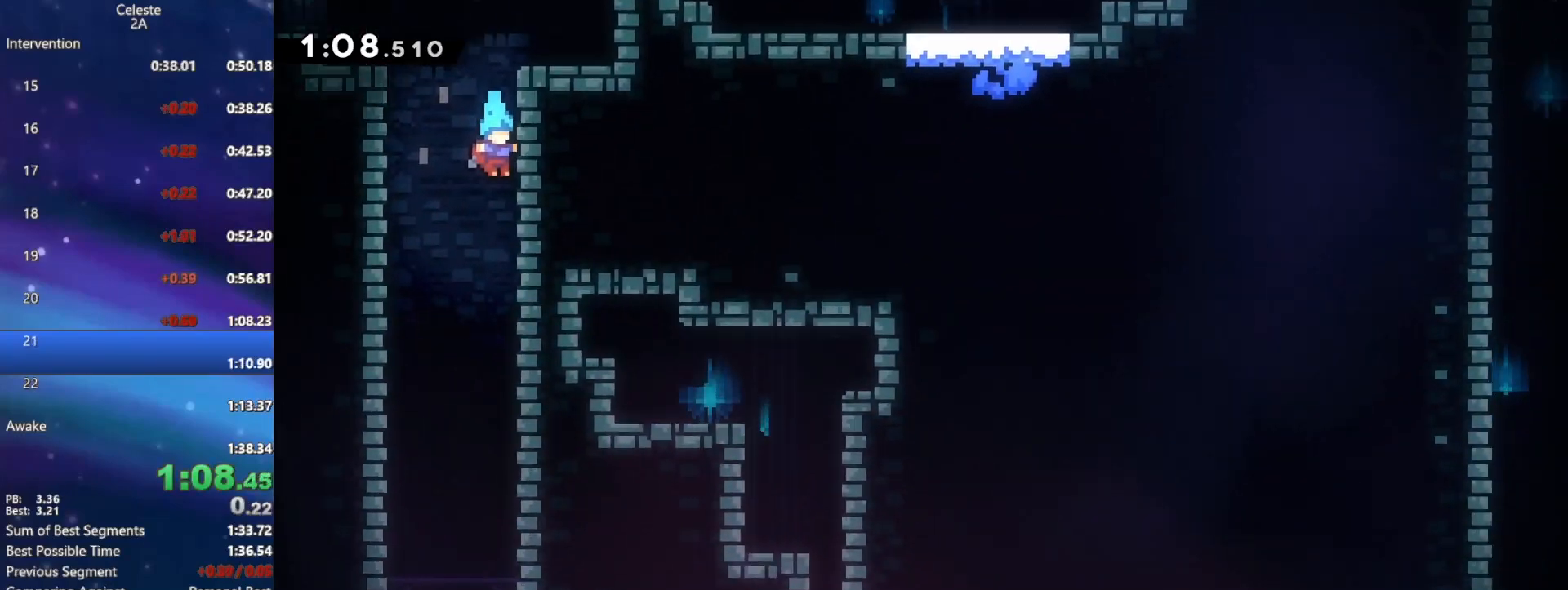
{"buttons": ["DPAD_DOWN", "DPAD_RIGHT"], "events": []}
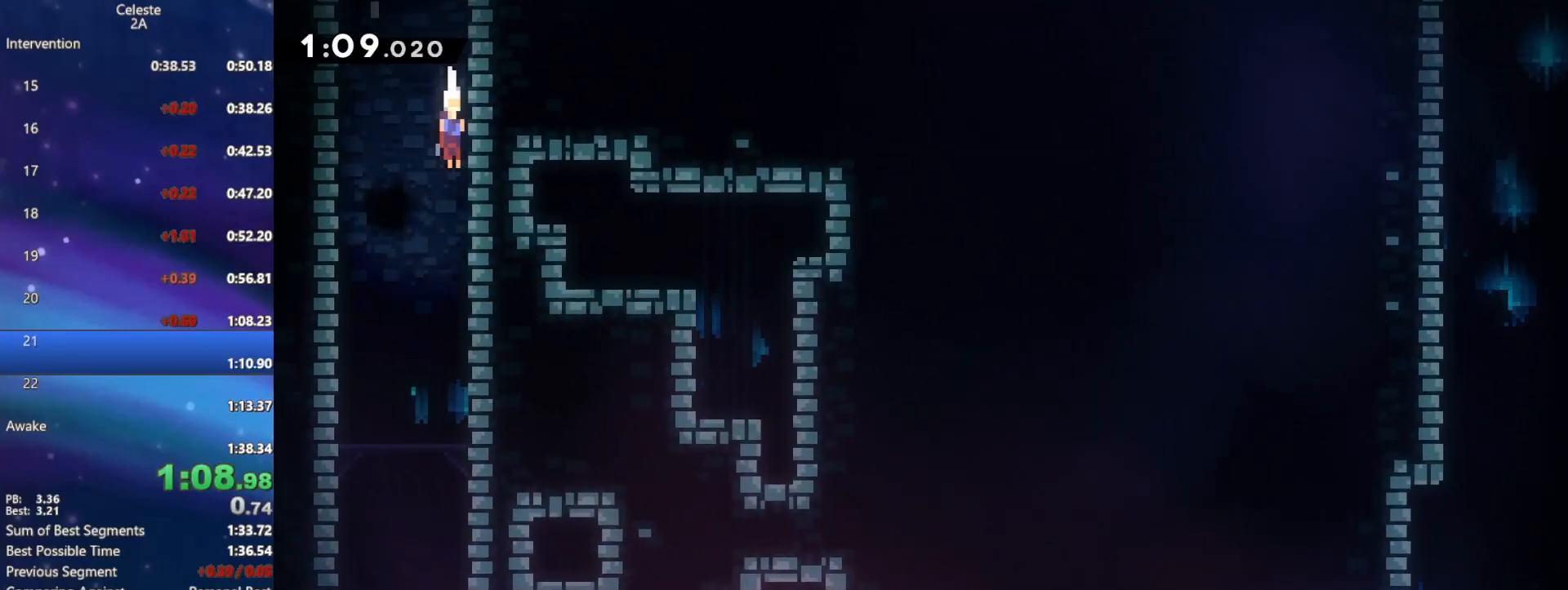
{"buttons": ["DPAD_DOWN", "DPAD_RIGHT"], "events": []}
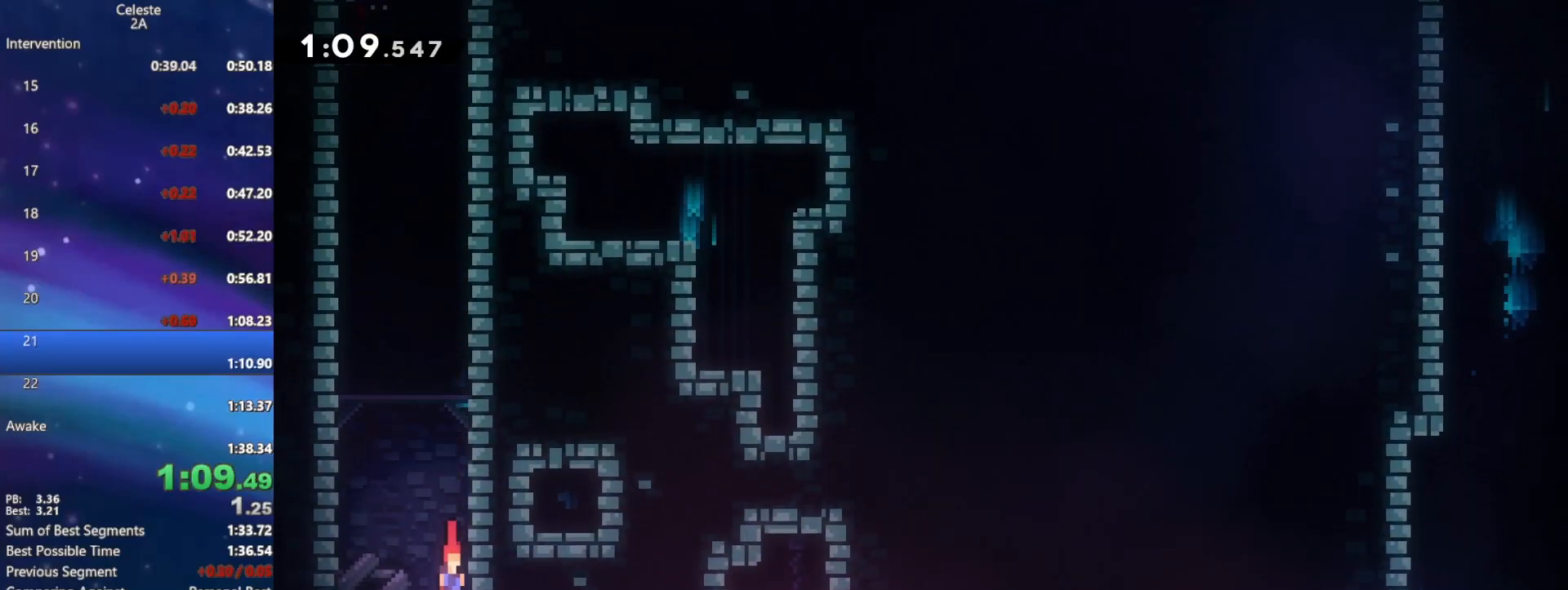
{"buttons": ["DPAD_DOWN", "DPAD_RIGHT"], "events": []}
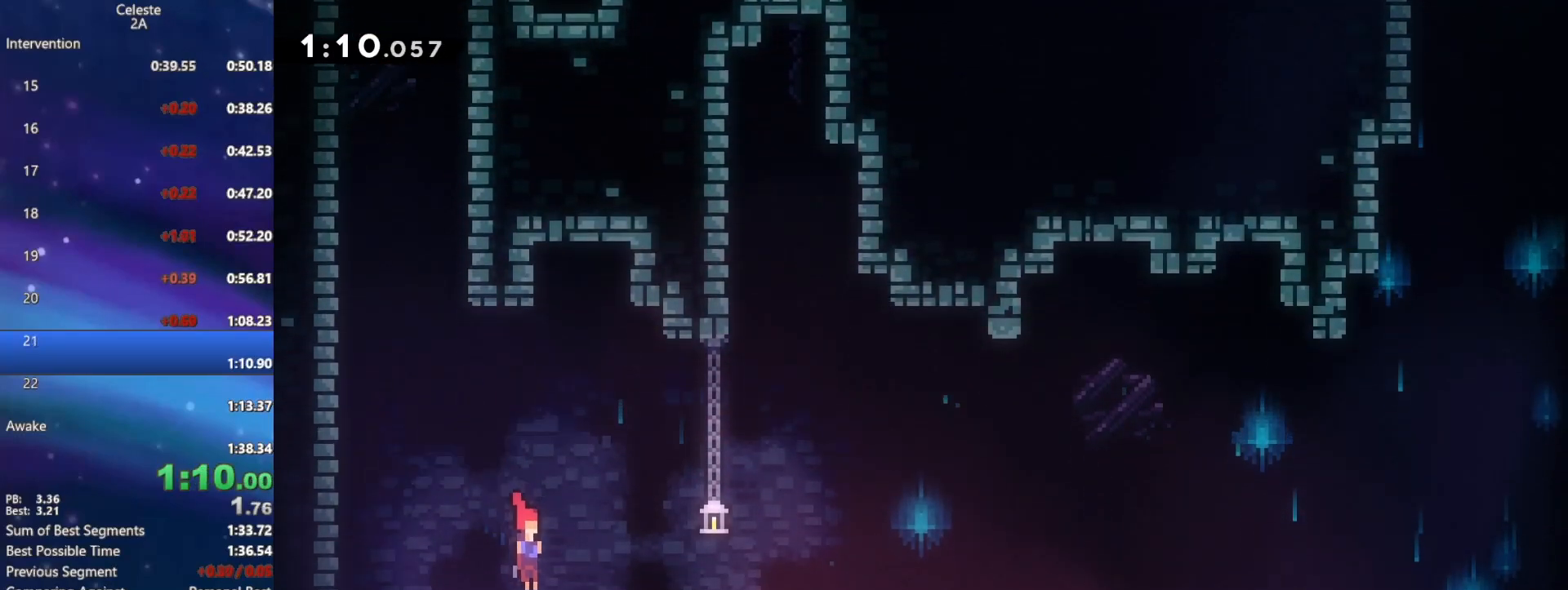
{"buttons": ["A", "DPAD_DOWN", "DPAD_RIGHT"], "events": [[217, "B", "down"], [350, "B", "up"], [433, "A", "down"]]}
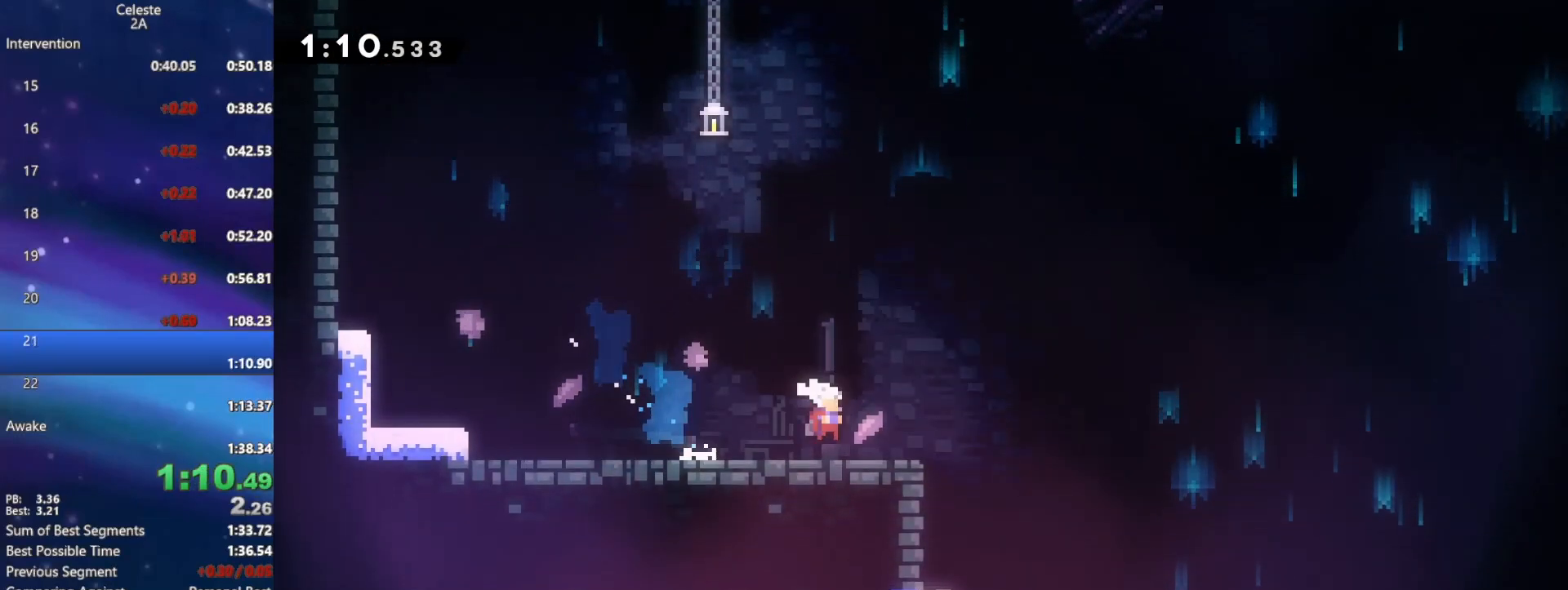
{"buttons": ["DPAD_DOWN", "DPAD_RIGHT"], "events": [[33, "B", "down"], [50, "A", "up"], [167, "B", "up"], [233, "A", "down"], [283, "B", "down"], [300, "A", "up"], [467, "B", "up"]]}
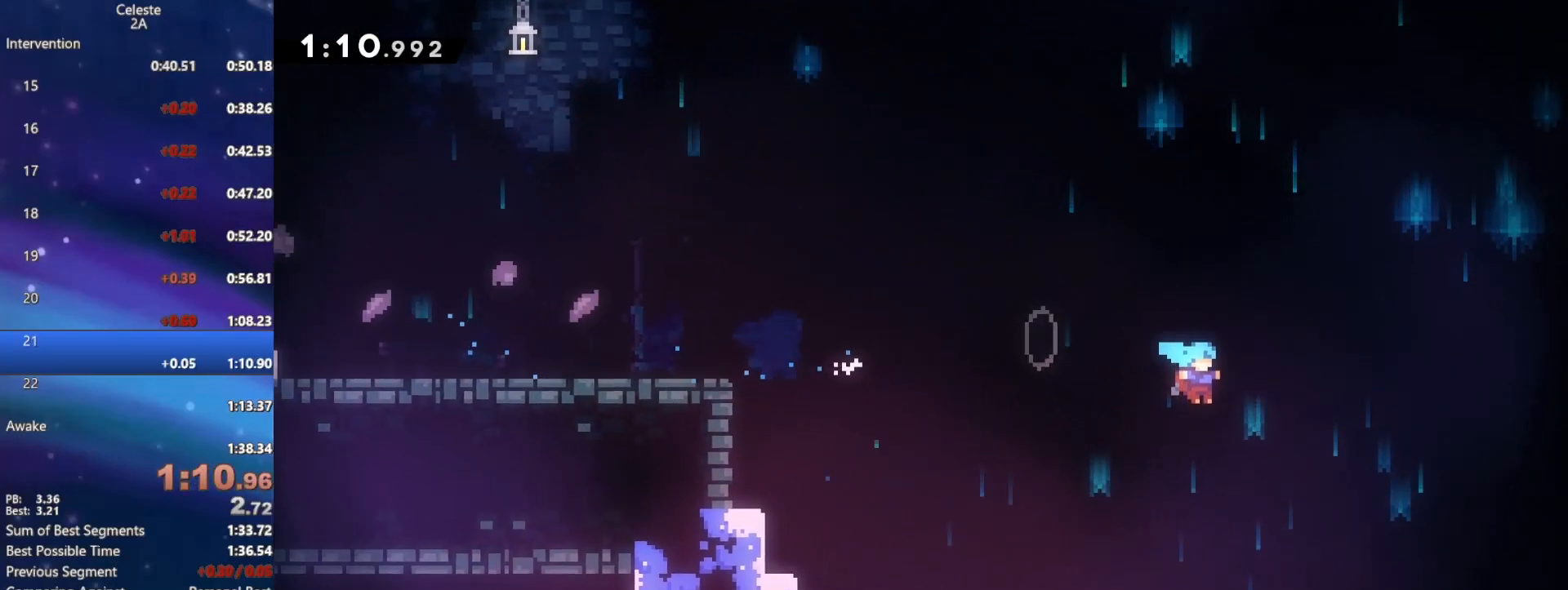
{"buttons": ["A", "B", "DPAD_DOWN", "DPAD_RIGHT"], "events": [[450, "B", "down"], [500, "A", "down"]]}
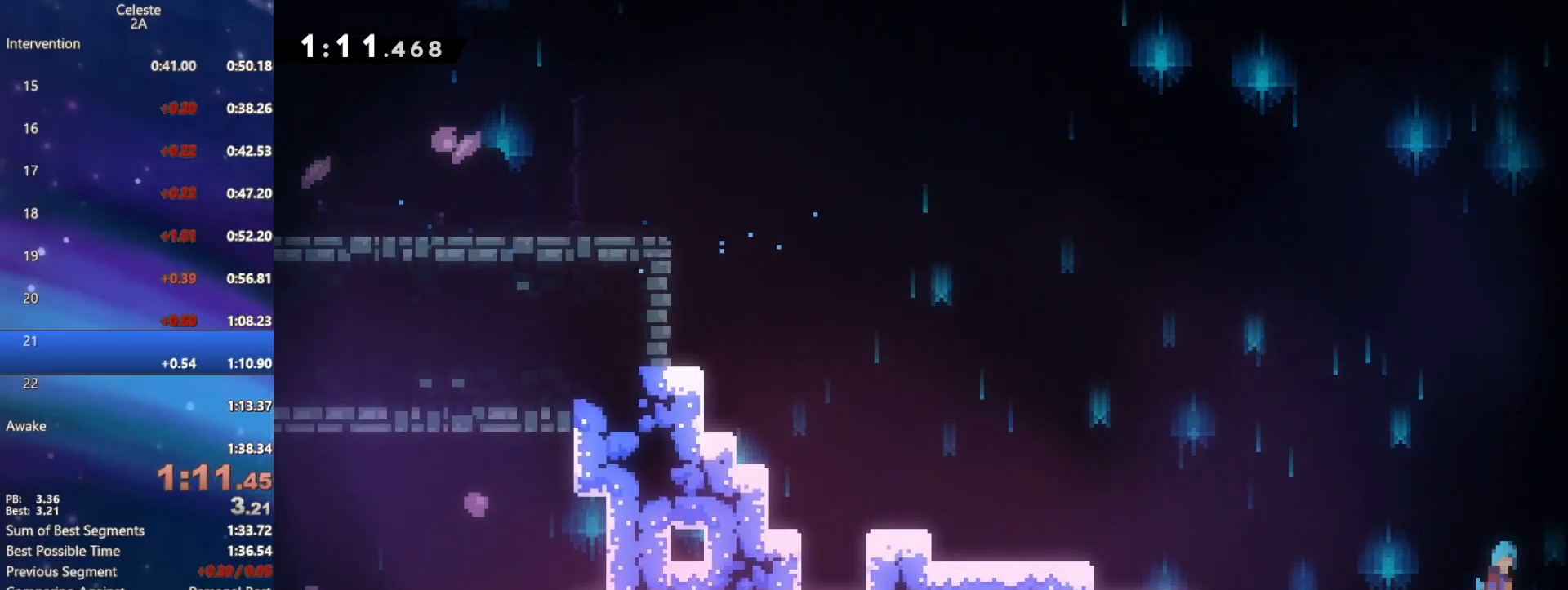
{"buttons": ["A", "DPAD_RIGHT"], "events": [[117, "DPAD_DOWN", "up"], [133, "B", "up"]]}
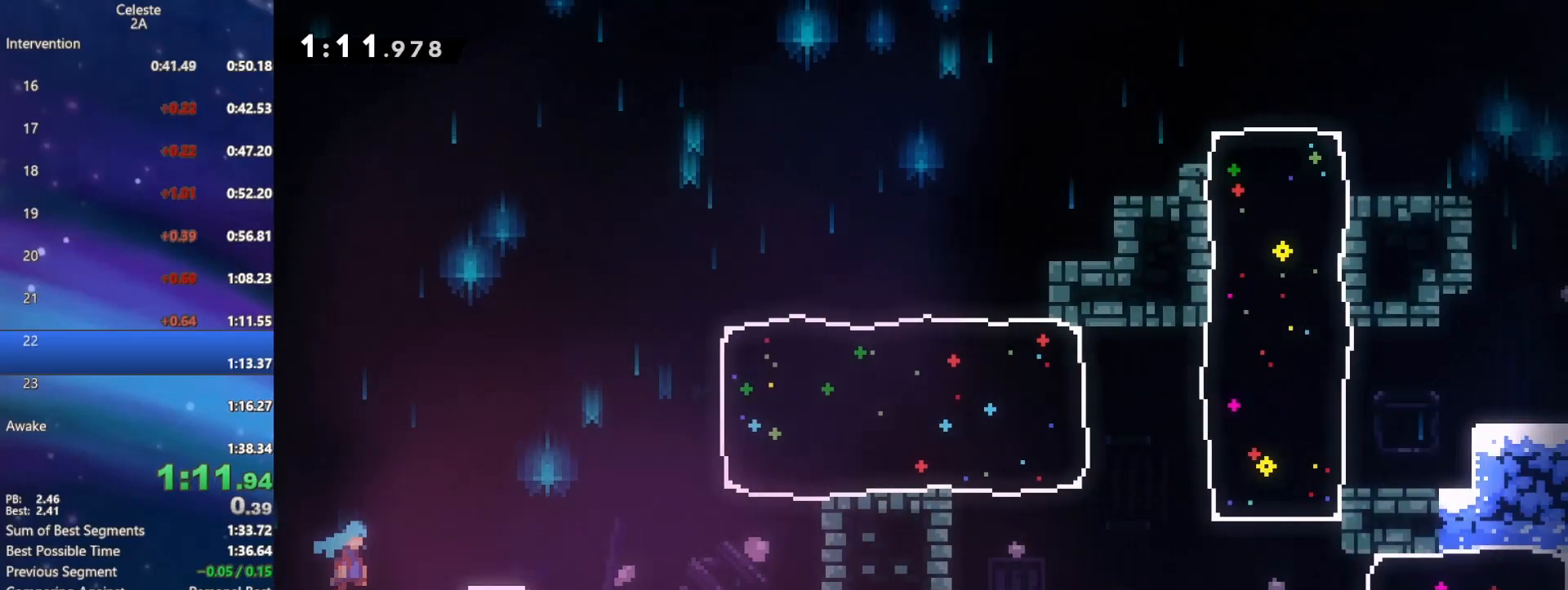
{"buttons": ["A", "DPAD_RIGHT"], "events": [[283, "A", "up"], [300, "DPAD_RIGHT", "up"], [417, "A", "down"], [433, "DPAD_RIGHT", "down"]]}
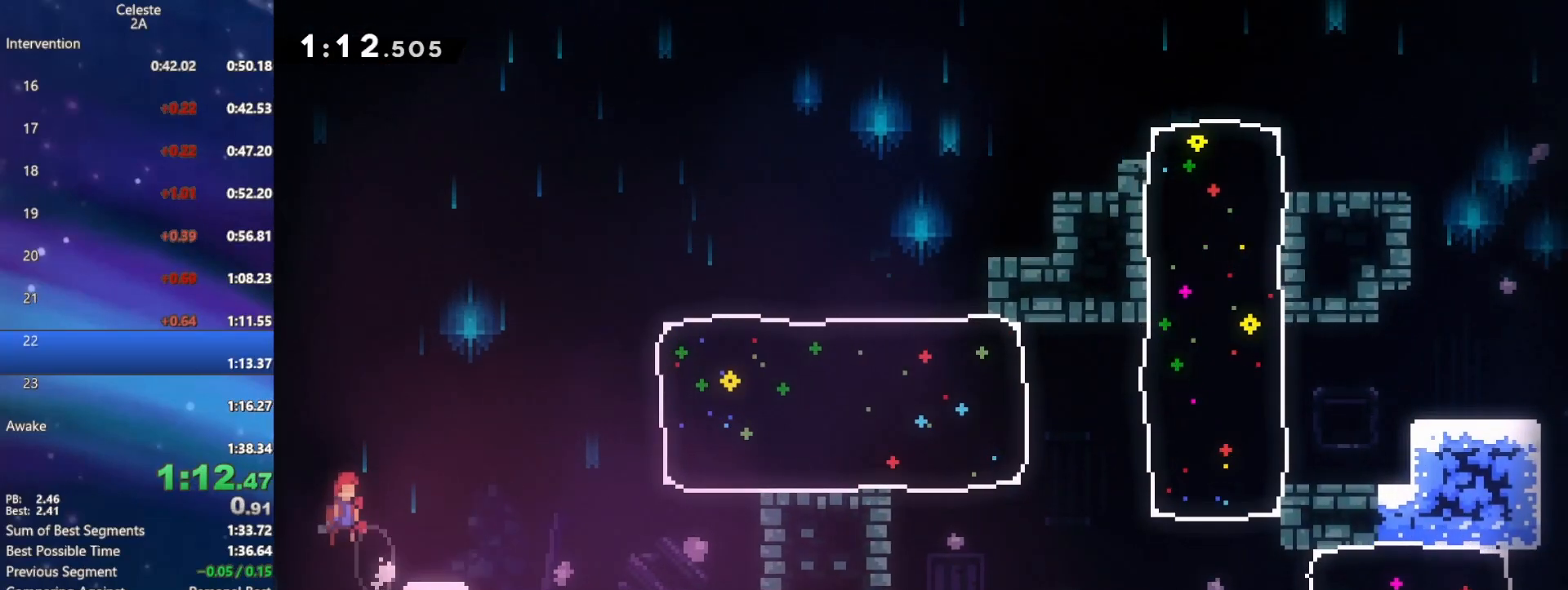
{"buttons": ["DPAD_RIGHT"], "events": [[350, "A", "up"]]}
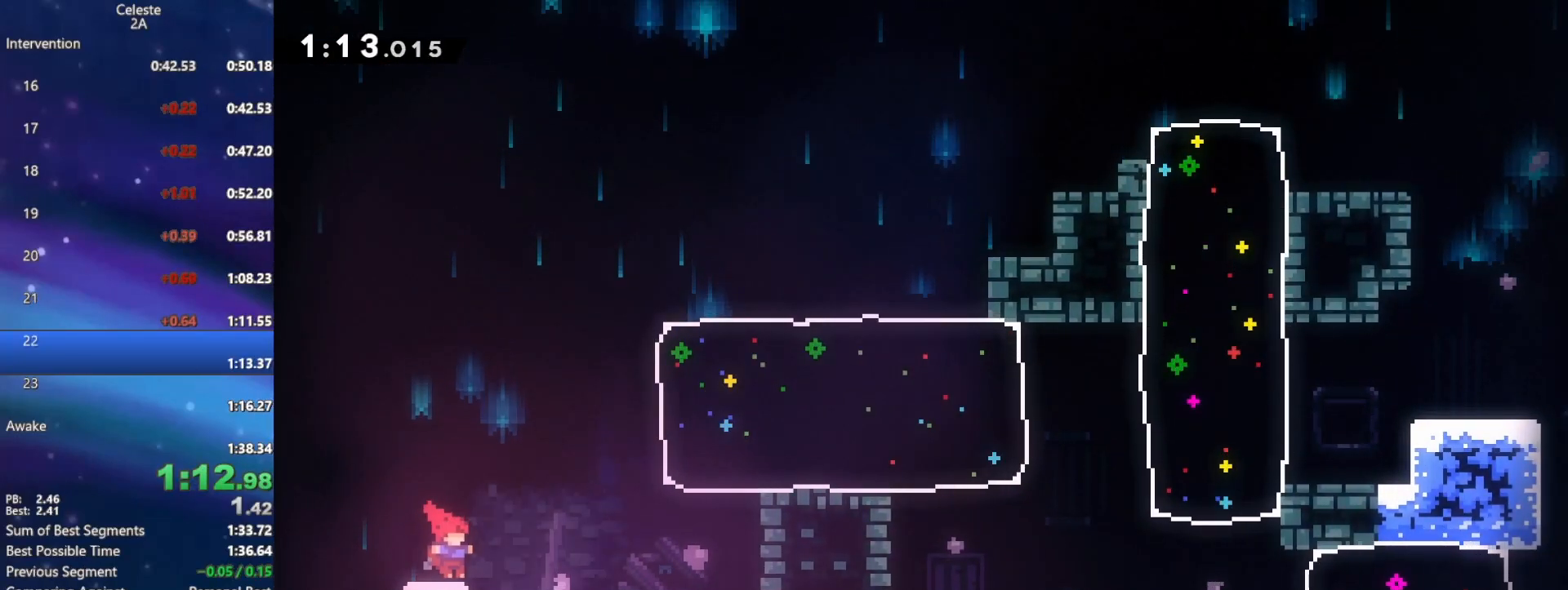
{"buttons": ["DPAD_RIGHT"], "events": [[33, "A", "down"], [233, "B", "down"], [250, "A", "up"], [383, "B", "up"]]}
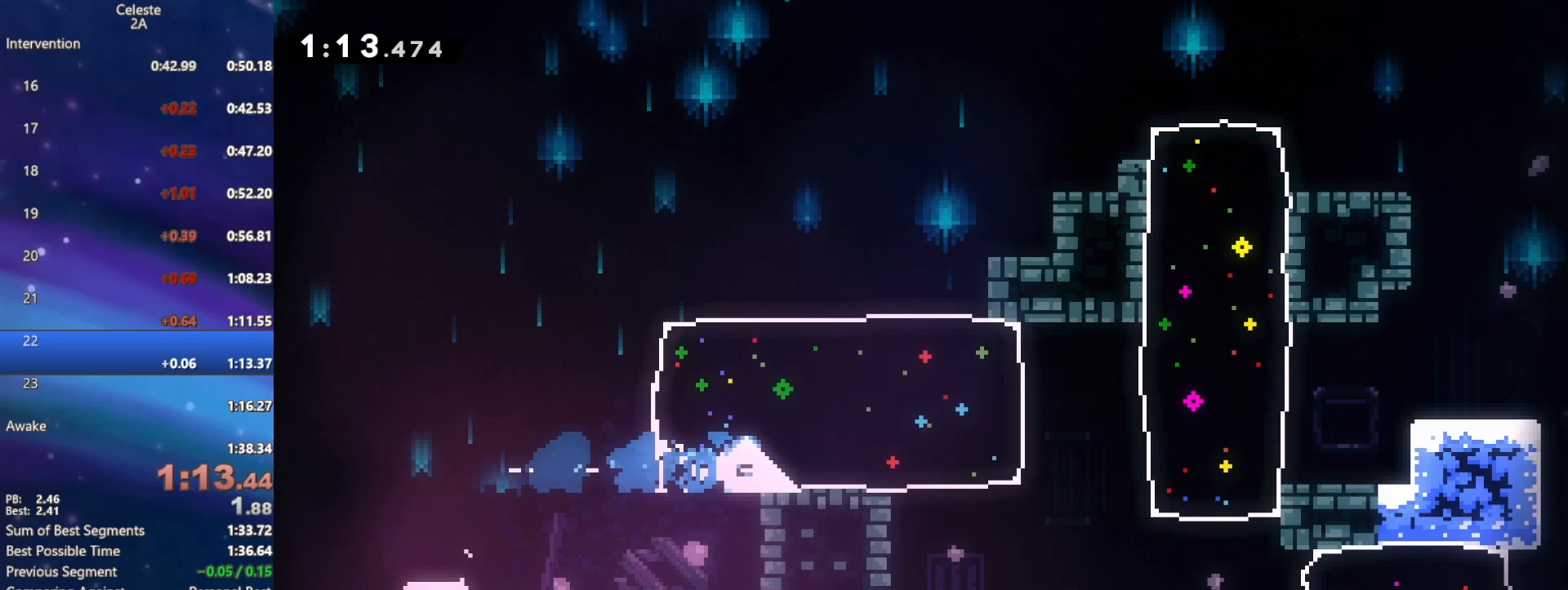
{"buttons": ["B", "DPAD_DOWN", "DPAD_RIGHT"], "events": [[350, "DPAD_DOWN", "down"], [383, "B", "down"]]}
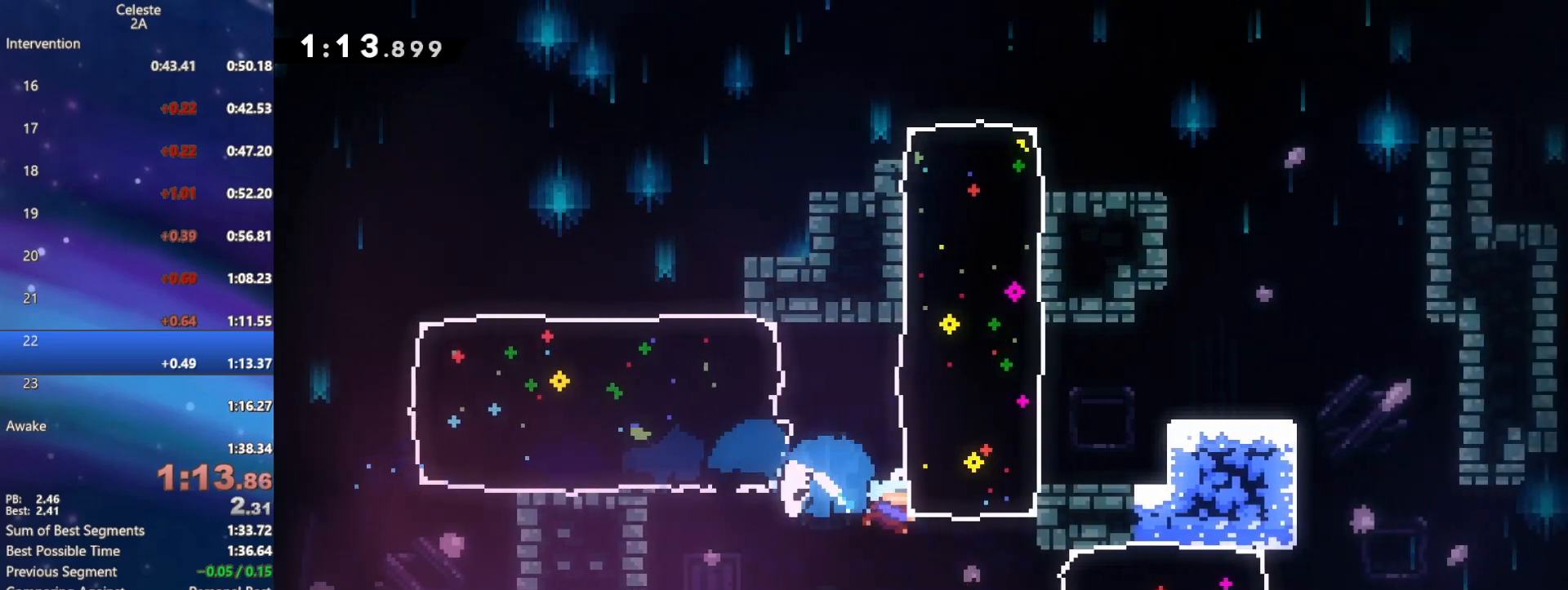
{"buttons": ["DPAD_RIGHT"], "events": [[50, "DPAD_DOWN", "up"], [67, "B", "up"], [183, "B", "down"], [400, "B", "up"]]}
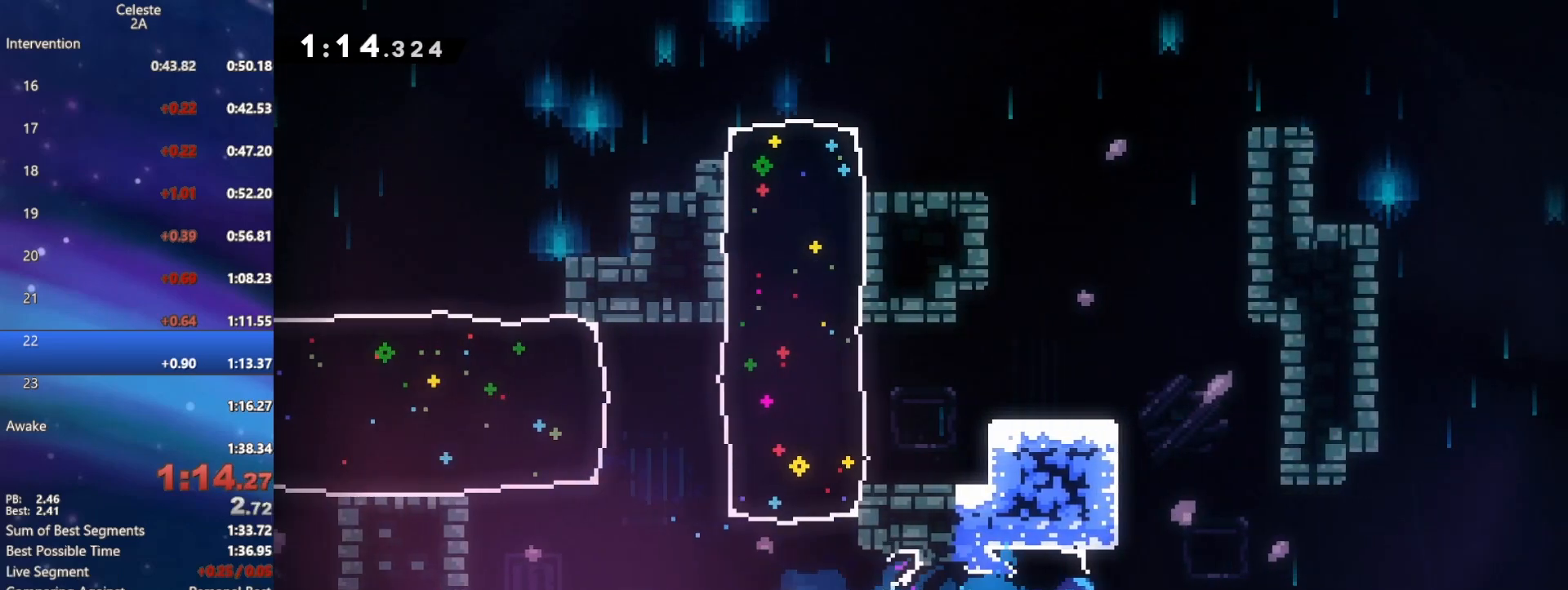
{"buttons": ["A", "DPAD_DOWN", "DPAD_RIGHT"], "events": [[33, "A", "down"], [150, "L1", "down"], [267, "DPAD_DOWN", "down"], [283, "A", "up"], [283, "B", "down"], [317, "L1", "up"], [433, "B", "up"], [483, "A", "down"]]}
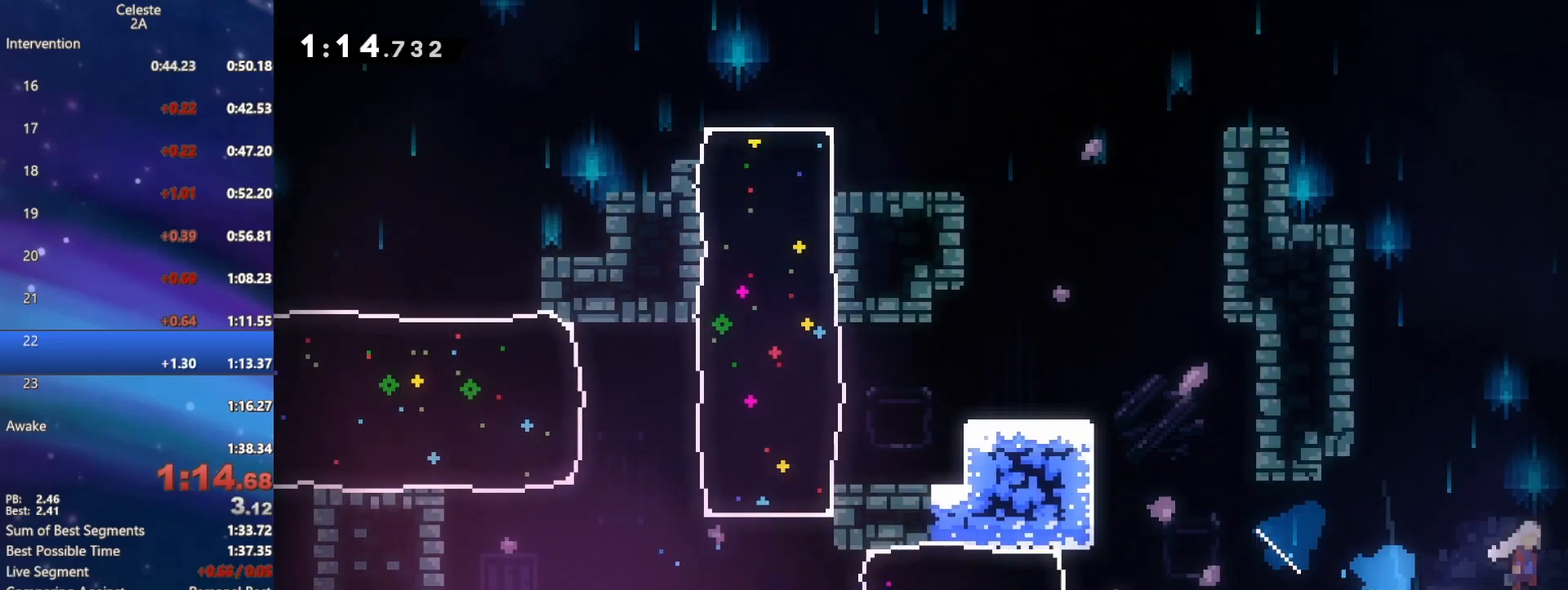
{"buttons": ["DPAD_RIGHT"], "events": [[33, "A", "up"], [33, "B", "down"], [183, "B", "up"], [283, "DPAD_DOWN", "up"]]}
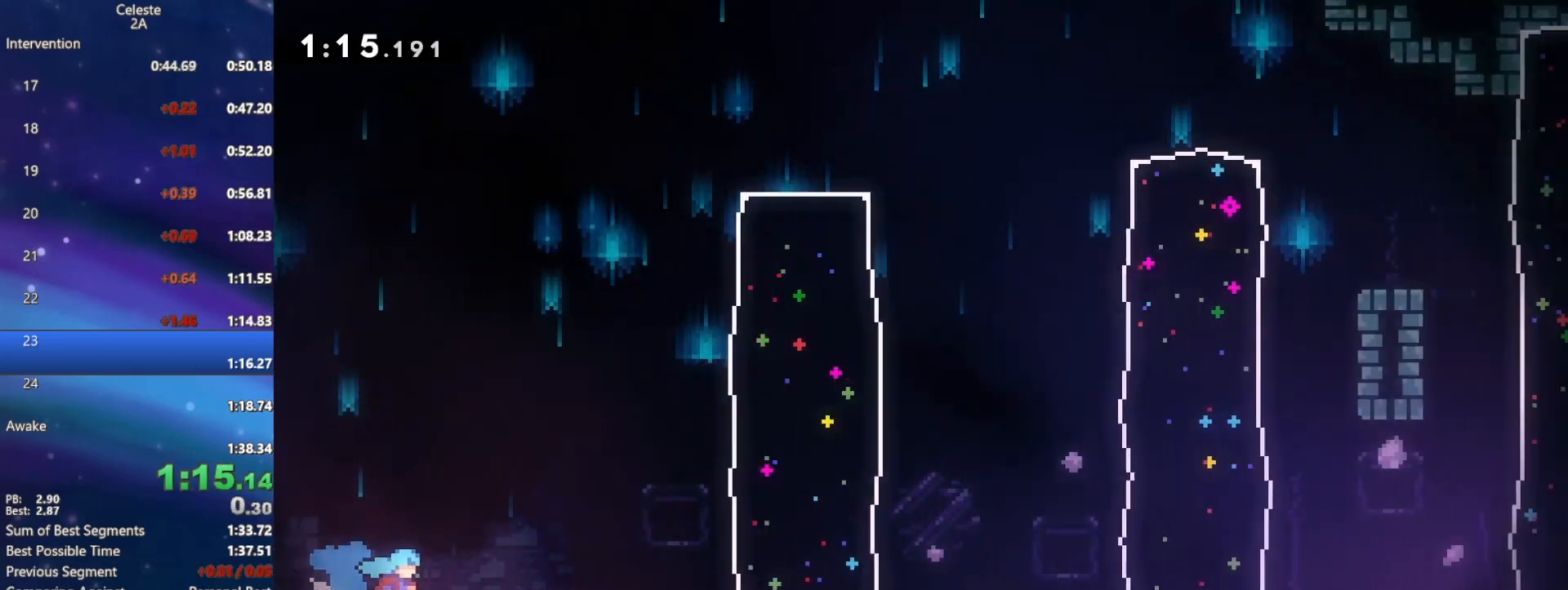
{"buttons": ["B", "DPAD_RIGHT"], "events": [[300, "A", "down"], [433, "B", "down"], [450, "A", "up"]]}
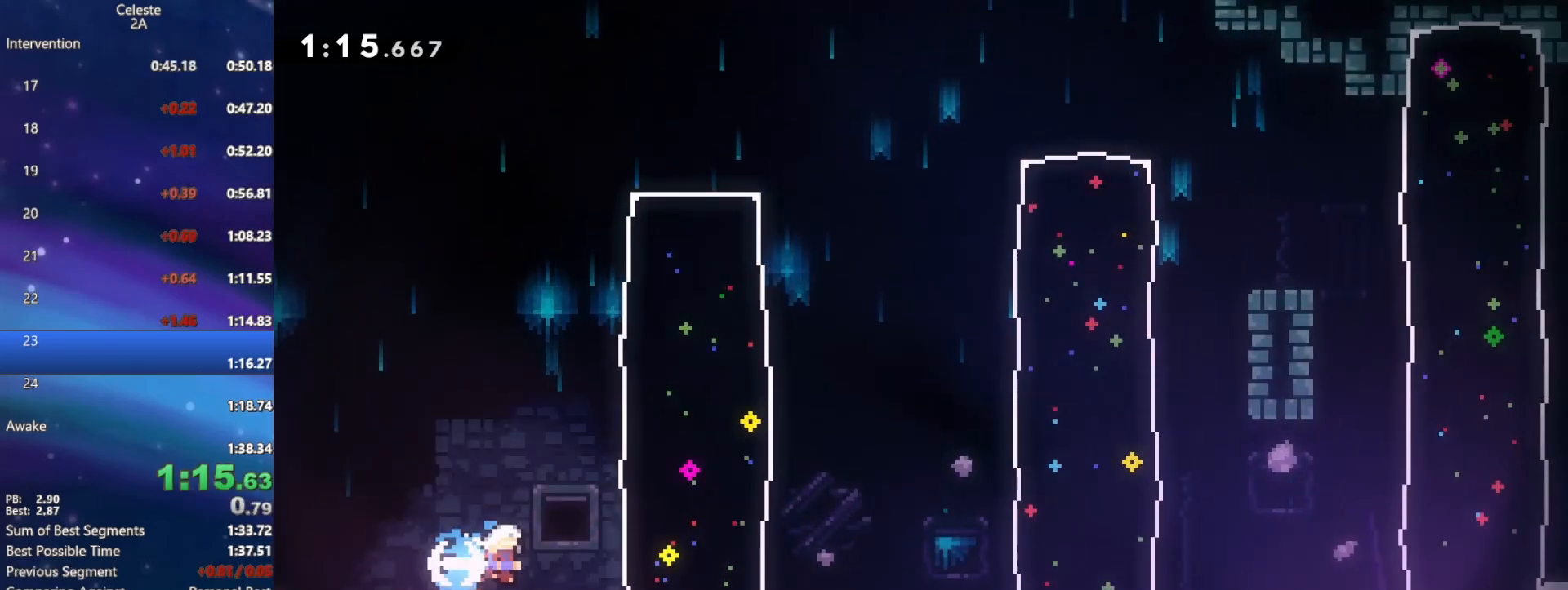
{"buttons": ["B", "DPAD_RIGHT"], "events": [[67, "B", "up"], [267, "L1", "down"], [333, "A", "down"], [400, "A", "up"], [400, "B", "down"], [433, "L1", "up"]]}
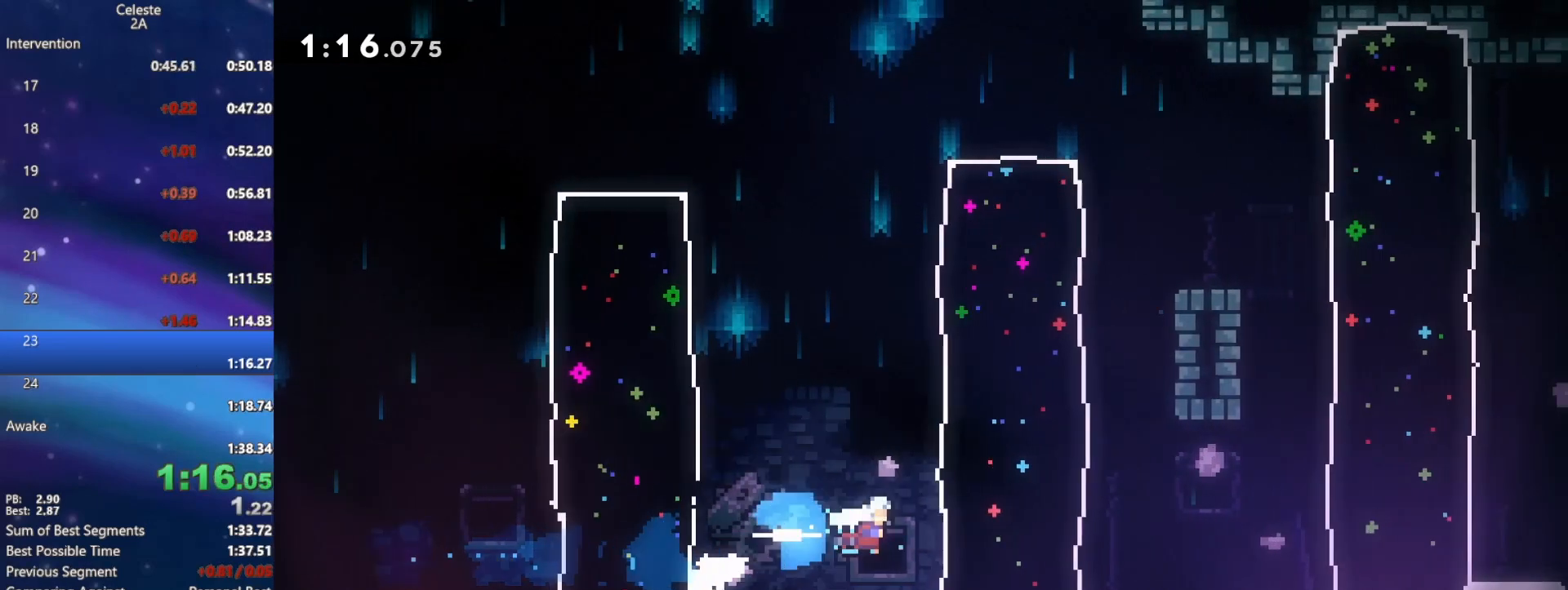
{"buttons": ["DPAD_RIGHT"], "events": [[33, "B", "up"], [217, "L1", "down"], [317, "A", "down"], [367, "B", "down"], [383, "A", "up"], [400, "L1", "up"], [483, "B", "up"]]}
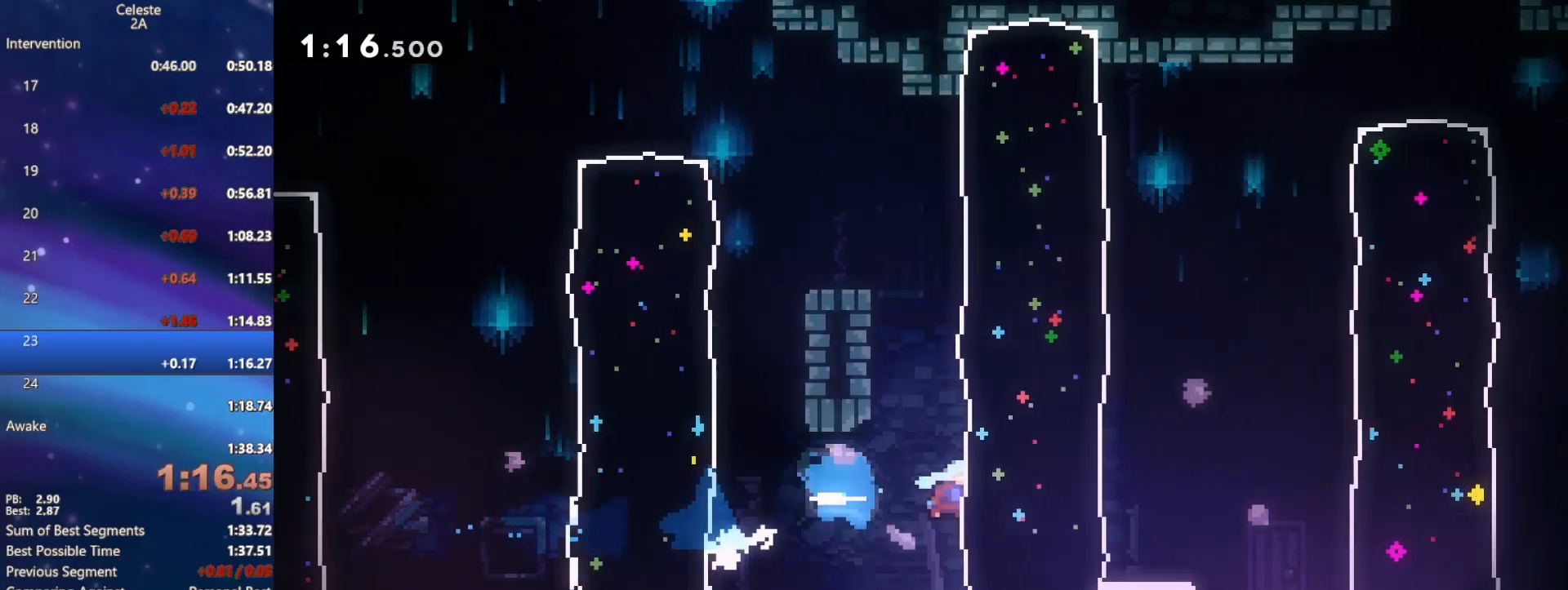
{"buttons": ["DPAD_RIGHT"], "events": [[183, "L1", "down"], [267, "A", "down"], [317, "A", "up"], [317, "B", "down"], [350, "L1", "up"], [433, "B", "up"]]}
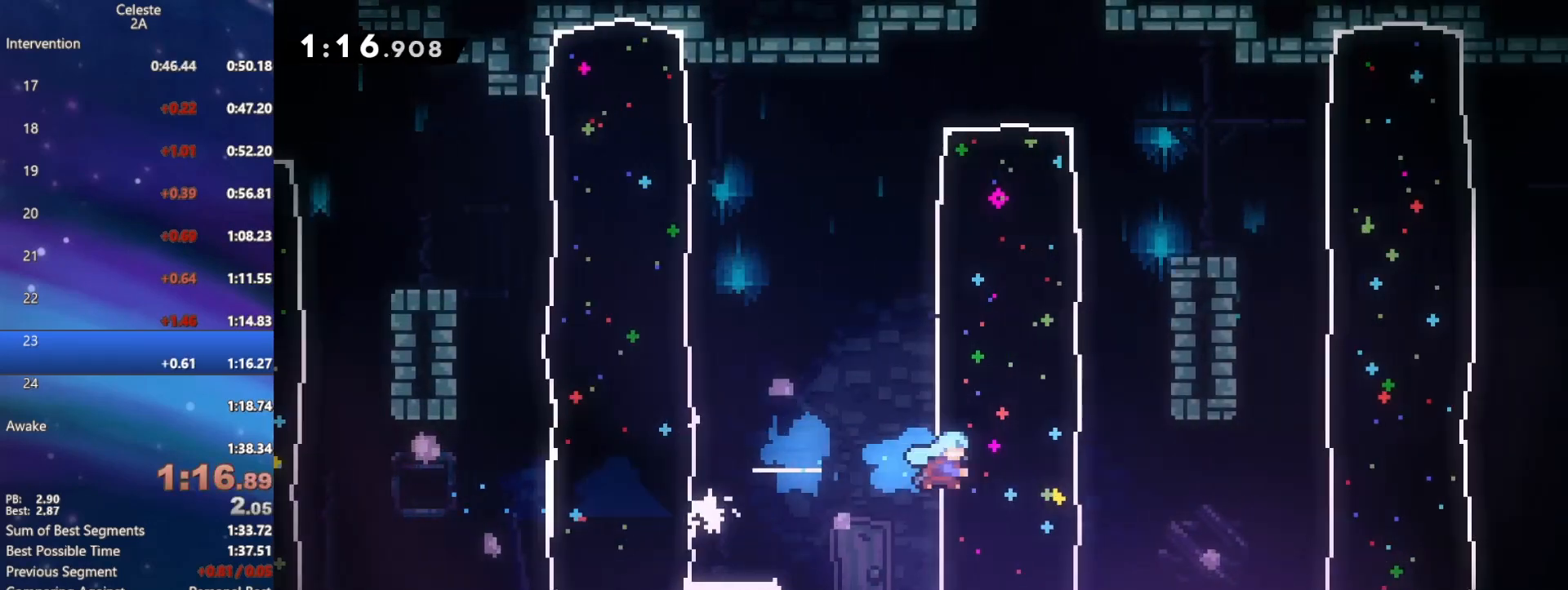
{"buttons": ["DPAD_RIGHT"], "events": [[133, "L1", "down"], [200, "A", "down"], [267, "A", "up"], [267, "B", "down"], [267, "L1", "up"], [383, "B", "up"]]}
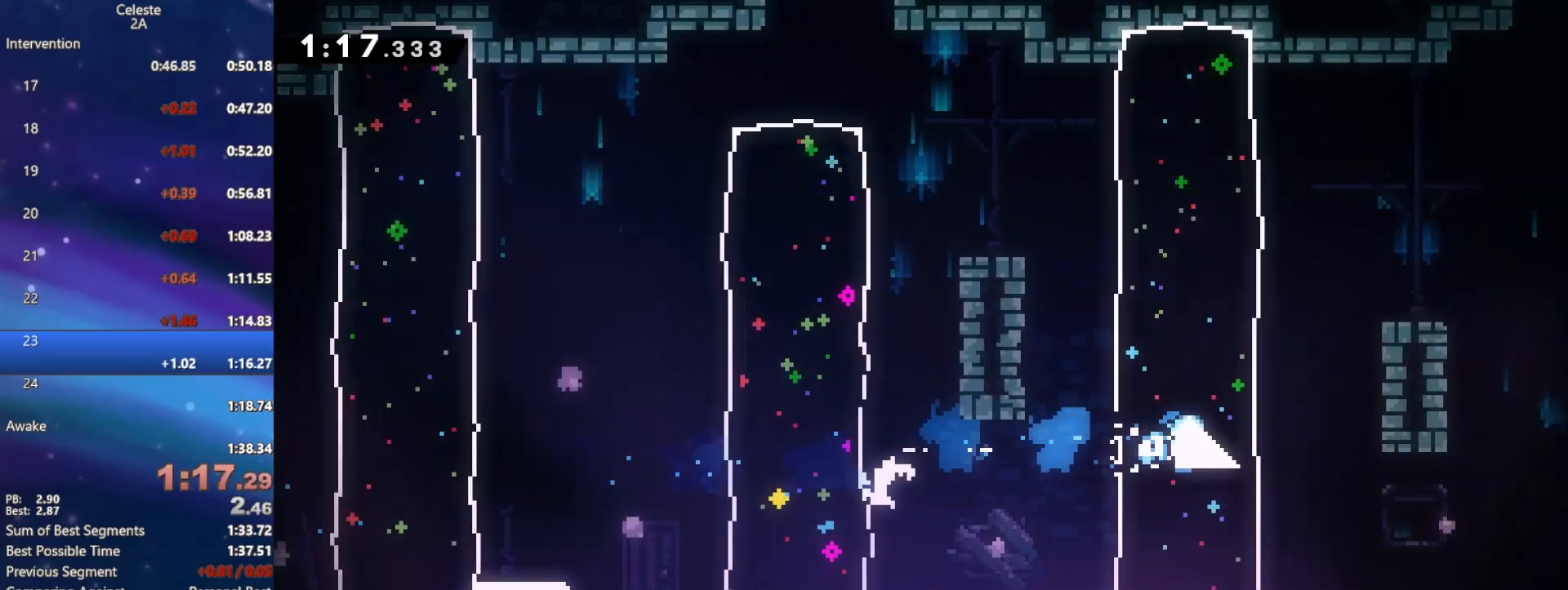
{"buttons": ["A", "DPAD_RIGHT"], "events": [[67, "L1", "down"], [133, "A", "down"], [150, "DPAD_DOWN", "down"], [183, "A", "up"], [183, "B", "down"], [217, "L1", "up"], [300, "B", "up"], [350, "DPAD_DOWN", "up"], [400, "A", "down"]]}